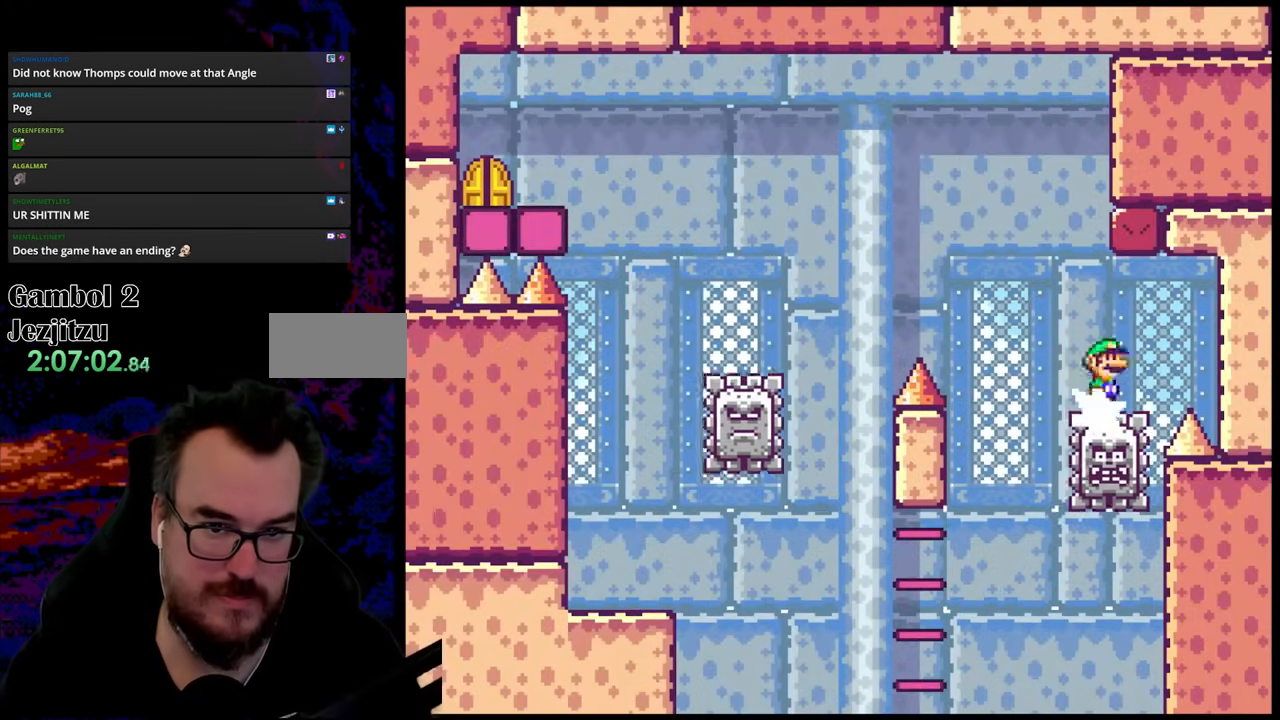
Gameplay with a controller (Nintendo layout); each line is a JSON object with the inputs held at the frame after it. "events" lists button and stick changes between this image and that frame as [ms after this image, input, new state], when the widget could be followed in between. Not read: L3 R3.
{"buttons": ["A", "X", "DPAD_LEFT"], "events": [[17, "A", "down"]]}
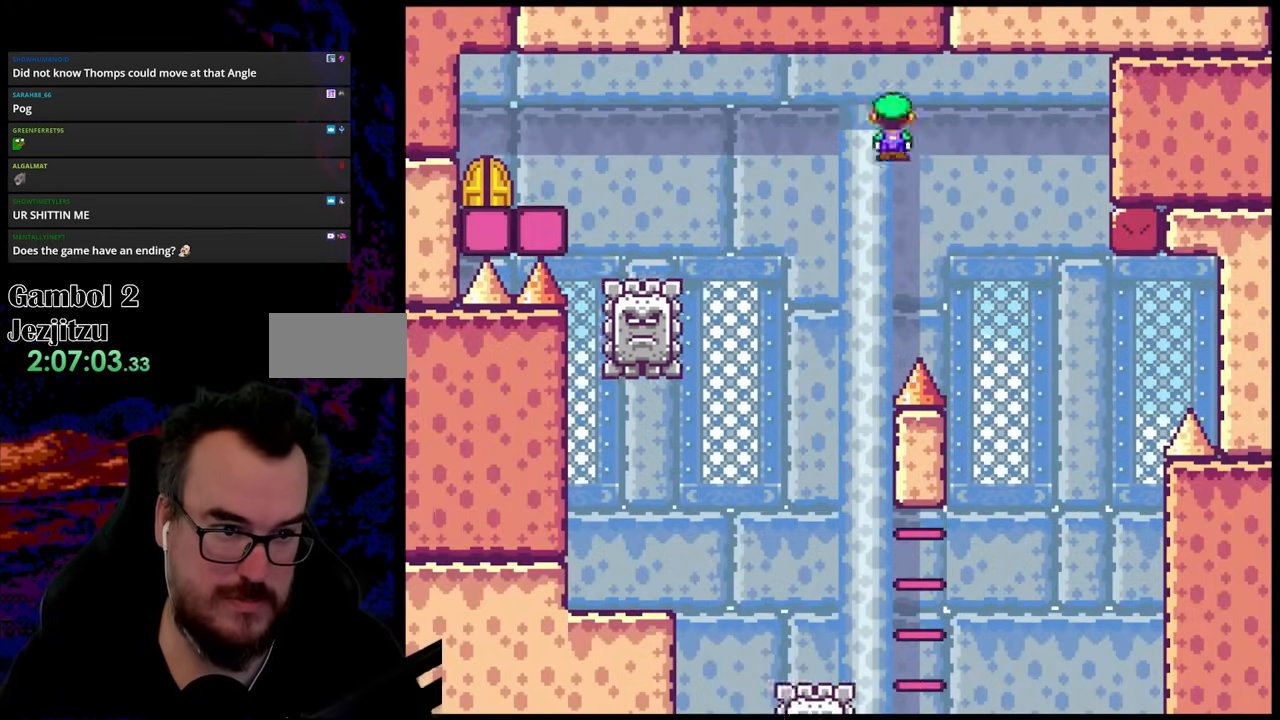
{"buttons": ["A", "X", "DPAD_LEFT"], "events": [[217, "DPAD_DOWN", "down"], [217, "DPAD_LEFT", "up"], [217, "DPAD_RIGHT", "down"], [250, "A", "up"], [250, "DPAD_DOWN", "up"], [367, "DPAD_DOWN", "down"], [383, "DPAD_DOWN", "up"], [383, "DPAD_LEFT", "down"], [383, "DPAD_RIGHT", "up"], [417, "A", "down"]]}
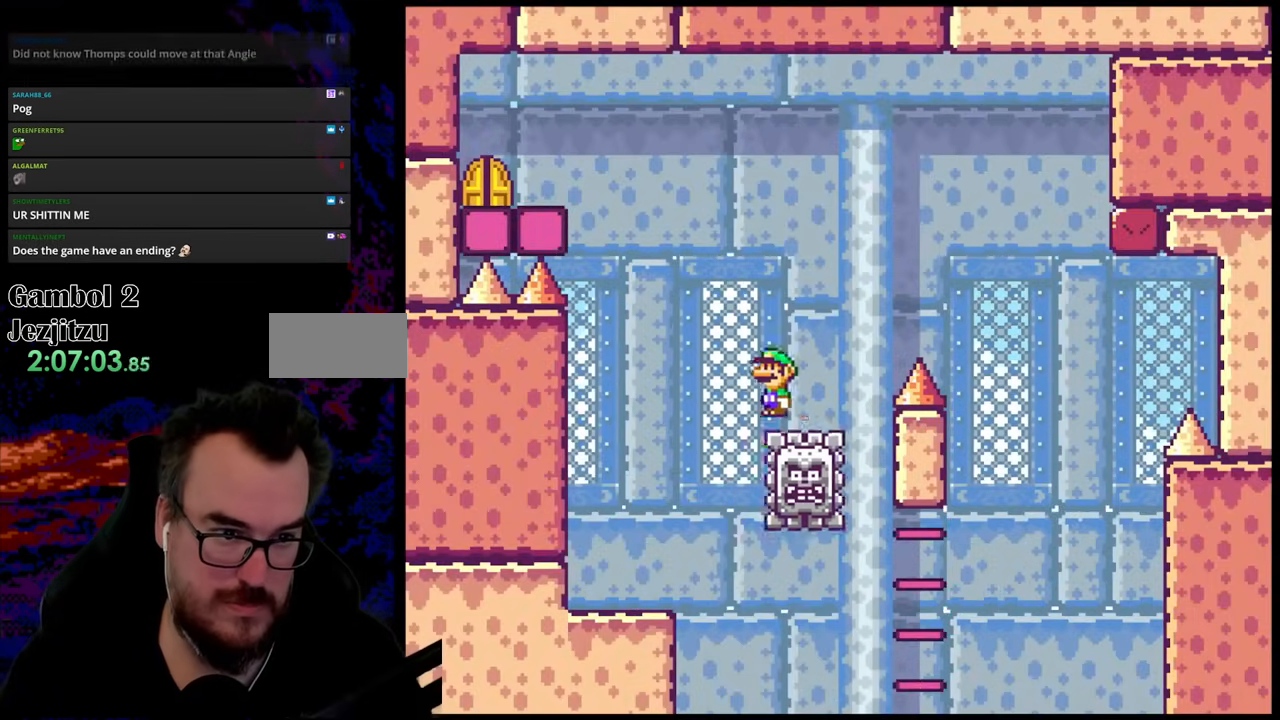
{"buttons": ["X"], "events": [[483, "A", "up"], [500, "DPAD_LEFT", "up"]]}
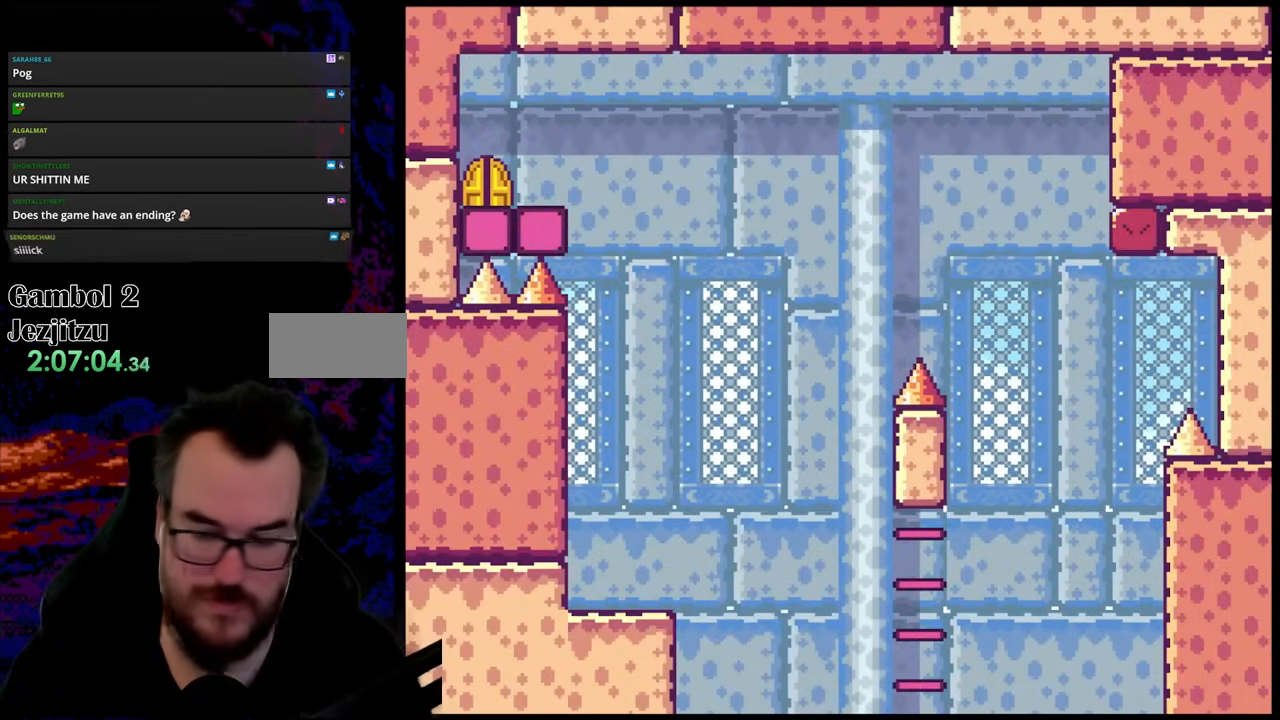
{"buttons": ["X", "DPAD_RIGHT"], "events": [[33, "DPAD_RIGHT", "down"]]}
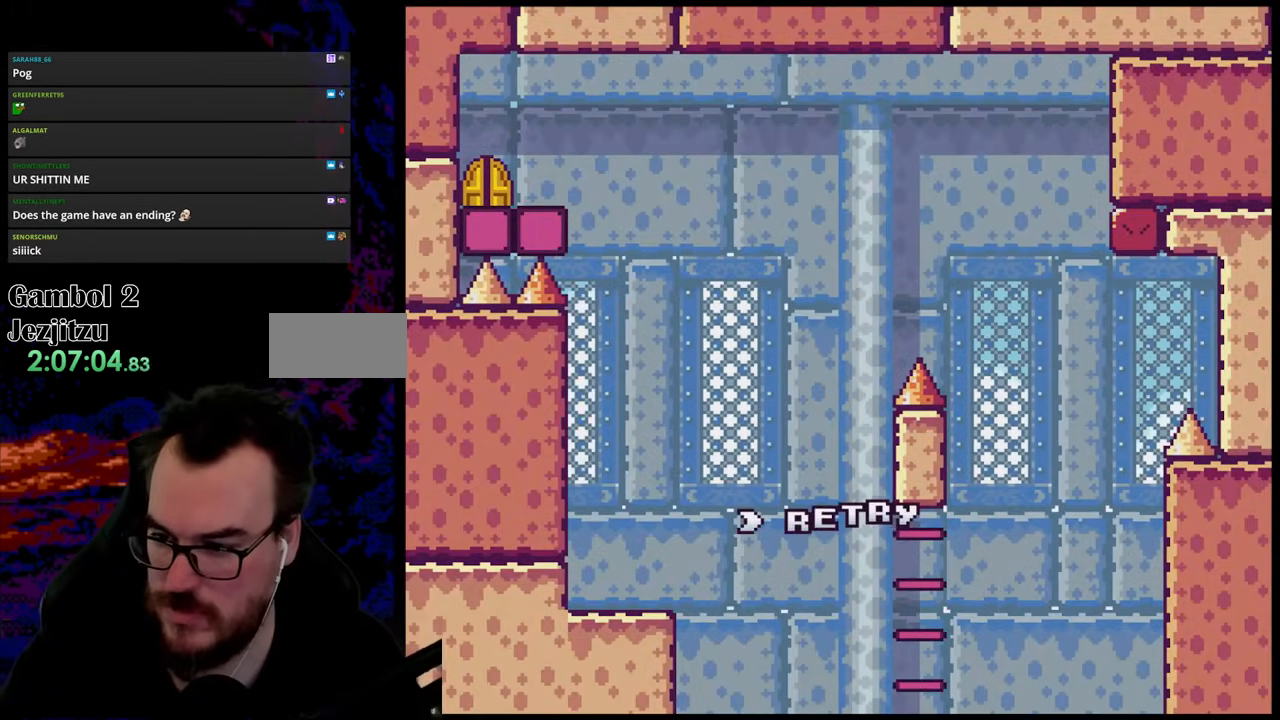
{"buttons": ["B"], "events": [[250, "X", "up"], [333, "DPAD_RIGHT", "up"], [483, "B", "down"]]}
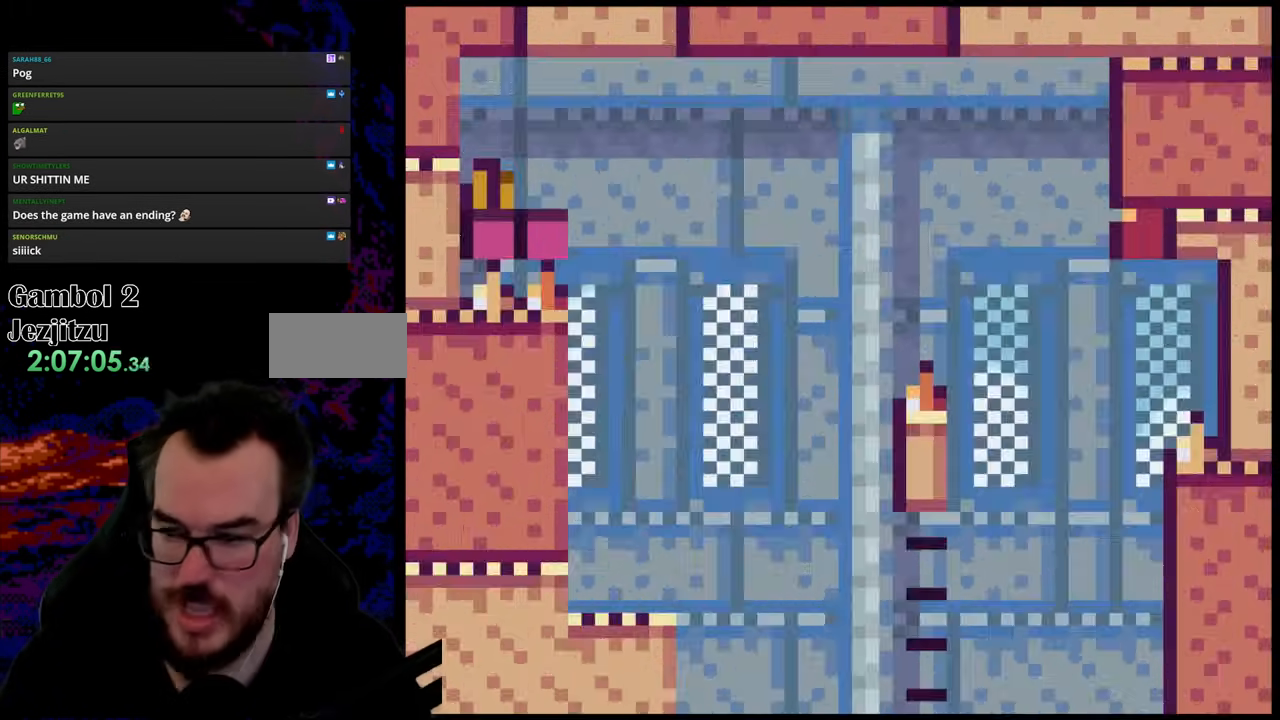
{"buttons": [], "events": [[150, "B", "up"]]}
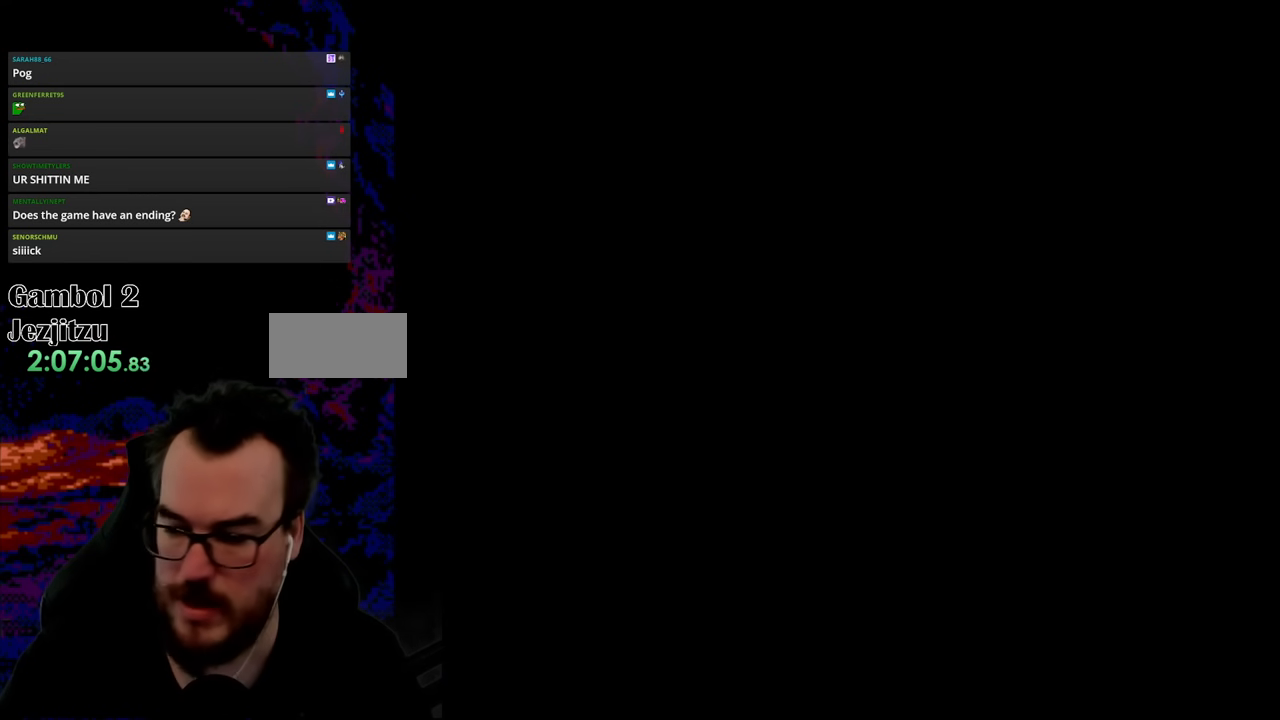
{"buttons": ["X"], "events": [[250, "X", "down"]]}
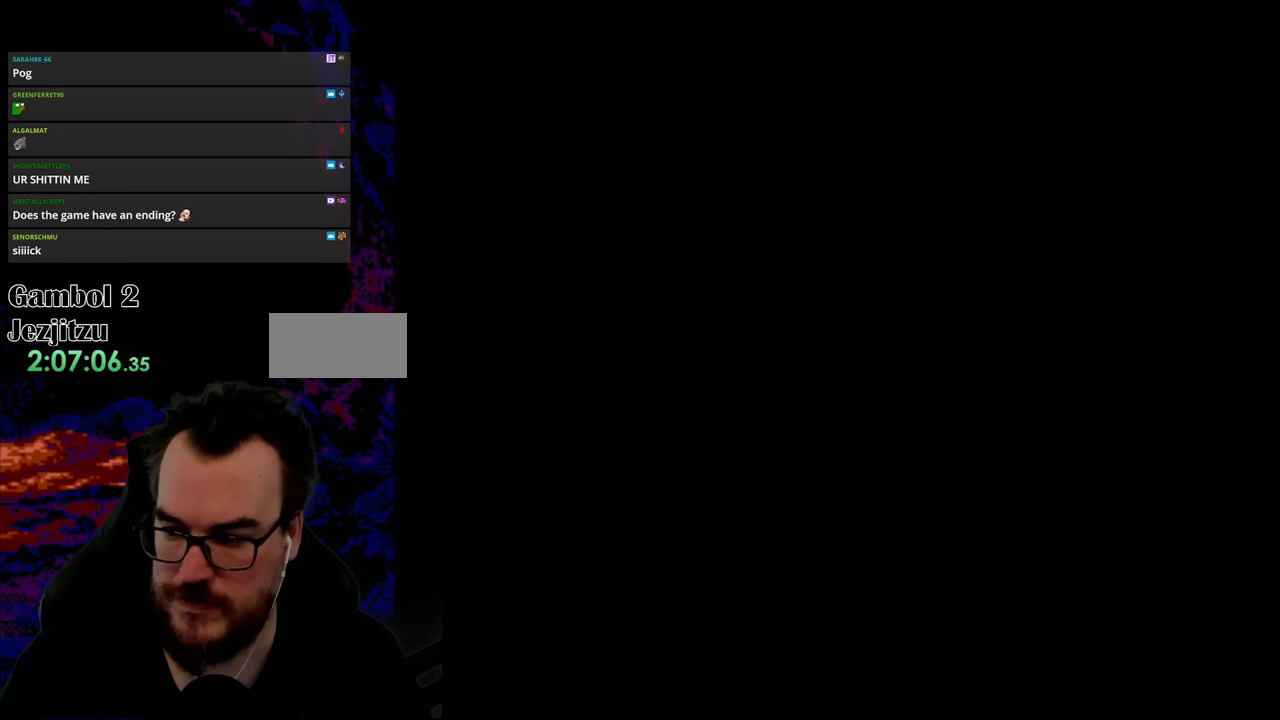
{"buttons": ["X", "DPAD_RIGHT"], "events": [[333, "DPAD_RIGHT", "down"]]}
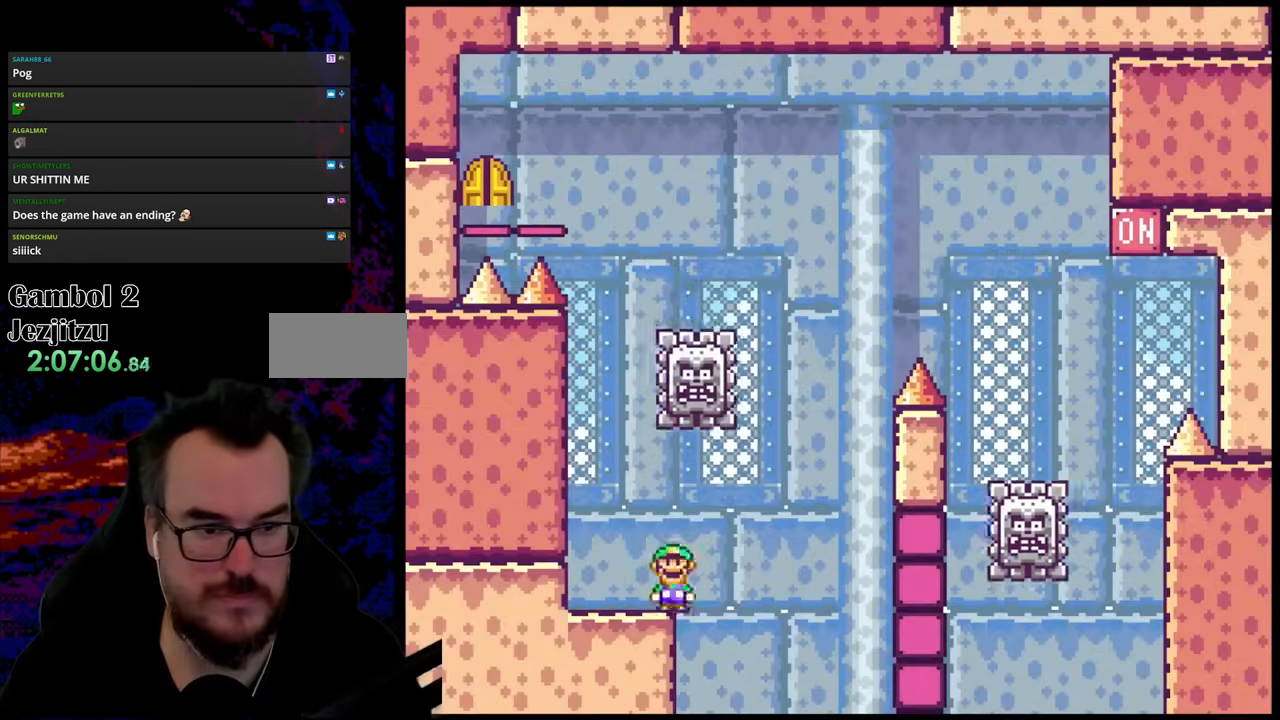
{"buttons": ["A", "X", "DPAD_LEFT"], "events": [[50, "A", "down"], [250, "A", "up"], [400, "DPAD_DOWN", "down"], [400, "DPAD_LEFT", "down"], [400, "DPAD_RIGHT", "up"], [417, "DPAD_DOWN", "up"], [433, "A", "down"]]}
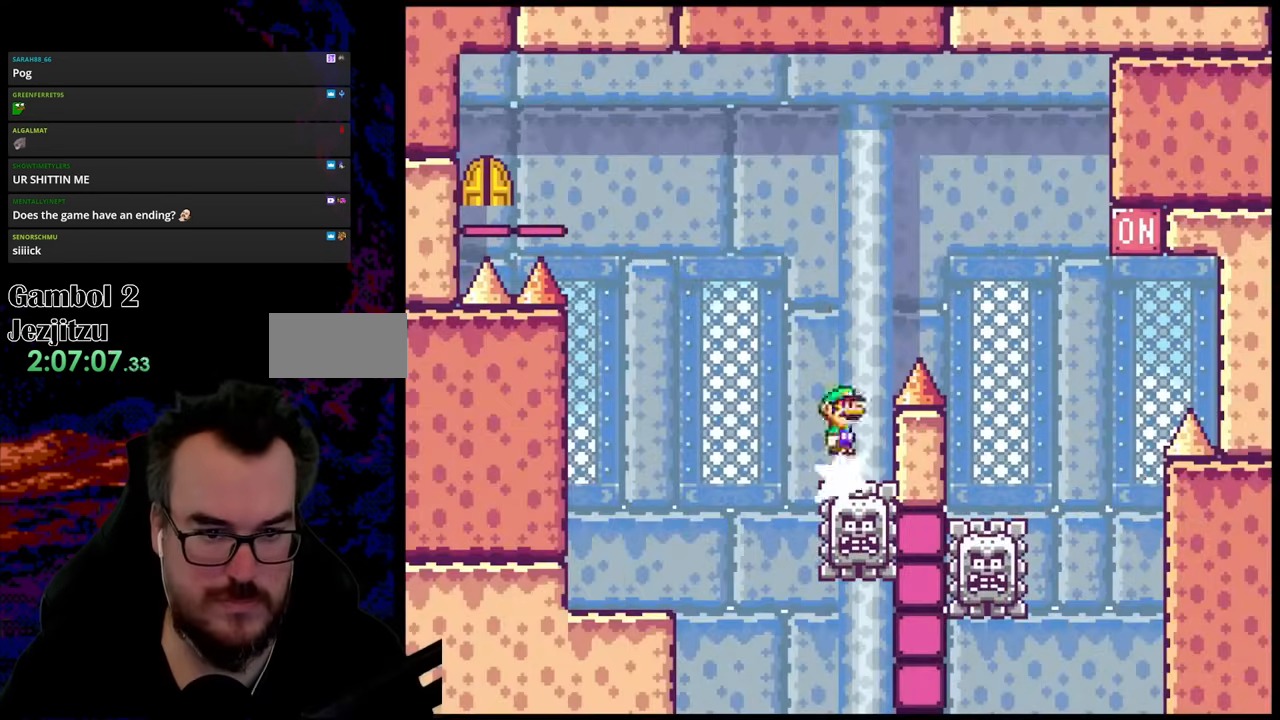
{"buttons": ["X", "DPAD_LEFT"], "events": [[33, "DPAD_DOWN", "down"], [33, "DPAD_LEFT", "up"], [50, "DPAD_DOWN", "up"], [50, "DPAD_RIGHT", "down"], [217, "A", "up"], [483, "DPAD_UP", "down"], [500, "DPAD_LEFT", "down"], [500, "DPAD_RIGHT", "up"], [500, "DPAD_UP", "up"]]}
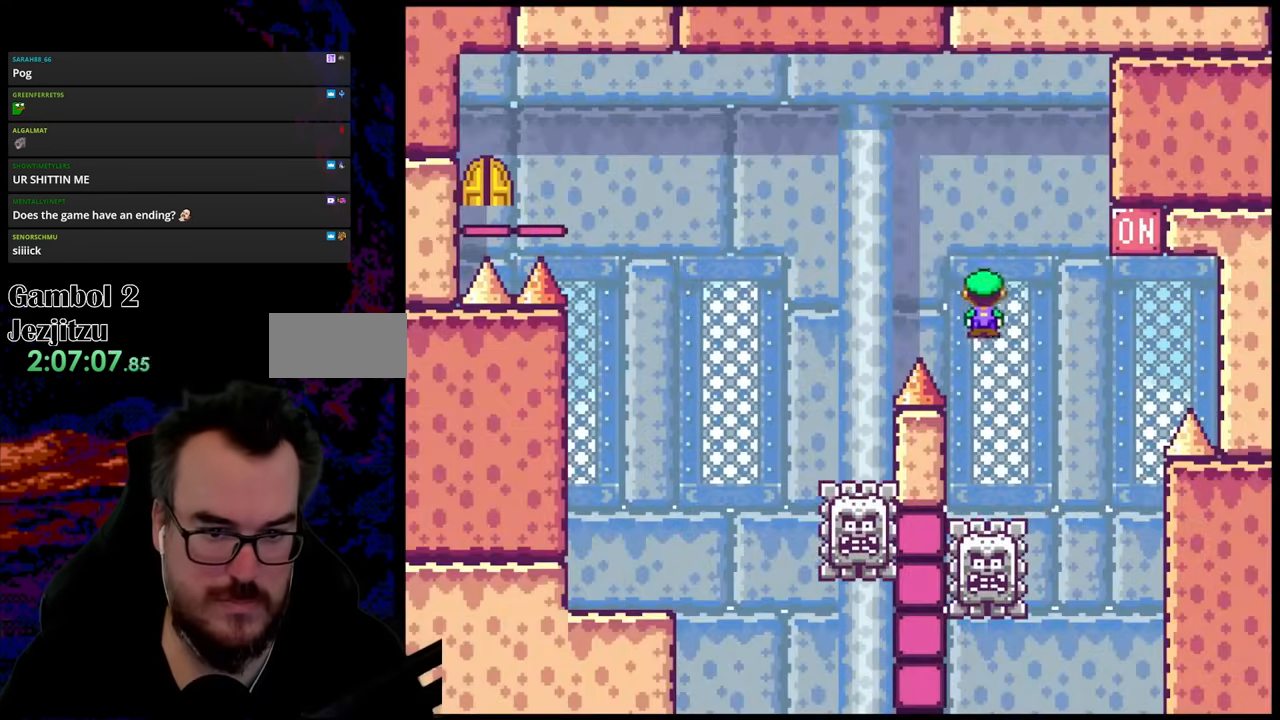
{"buttons": ["A", "X", "DPAD_LEFT"], "events": [[67, "DPAD_DOWN", "down"], [83, "A", "down"], [83, "DPAD_LEFT", "up"], [83, "DPAD_RIGHT", "down"], [100, "DPAD_DOWN", "up"], [383, "DPAD_DOWN", "down"], [400, "DPAD_RIGHT", "up"], [417, "DPAD_DOWN", "up"], [417, "DPAD_LEFT", "down"]]}
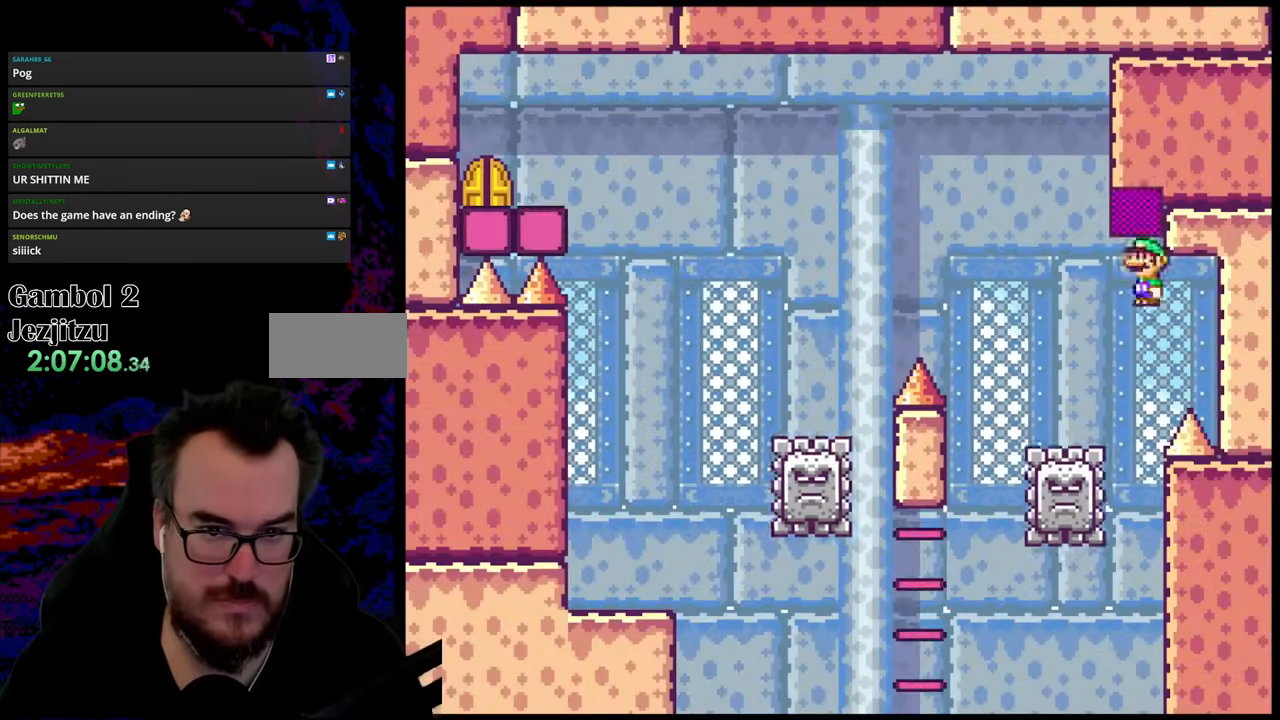
{"buttons": ["A", "X", "DPAD_LEFT"], "events": [[67, "A", "up"], [167, "A", "down"]]}
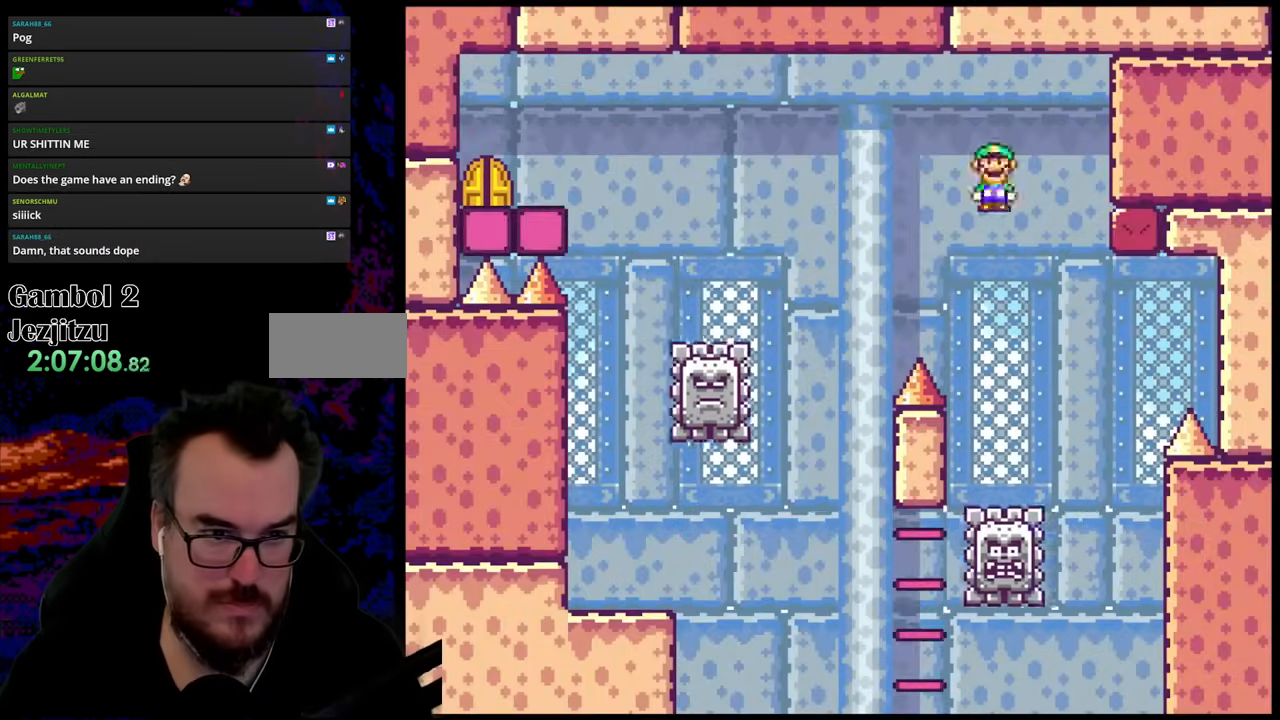
{"buttons": ["A", "X", "DPAD_LEFT"], "events": []}
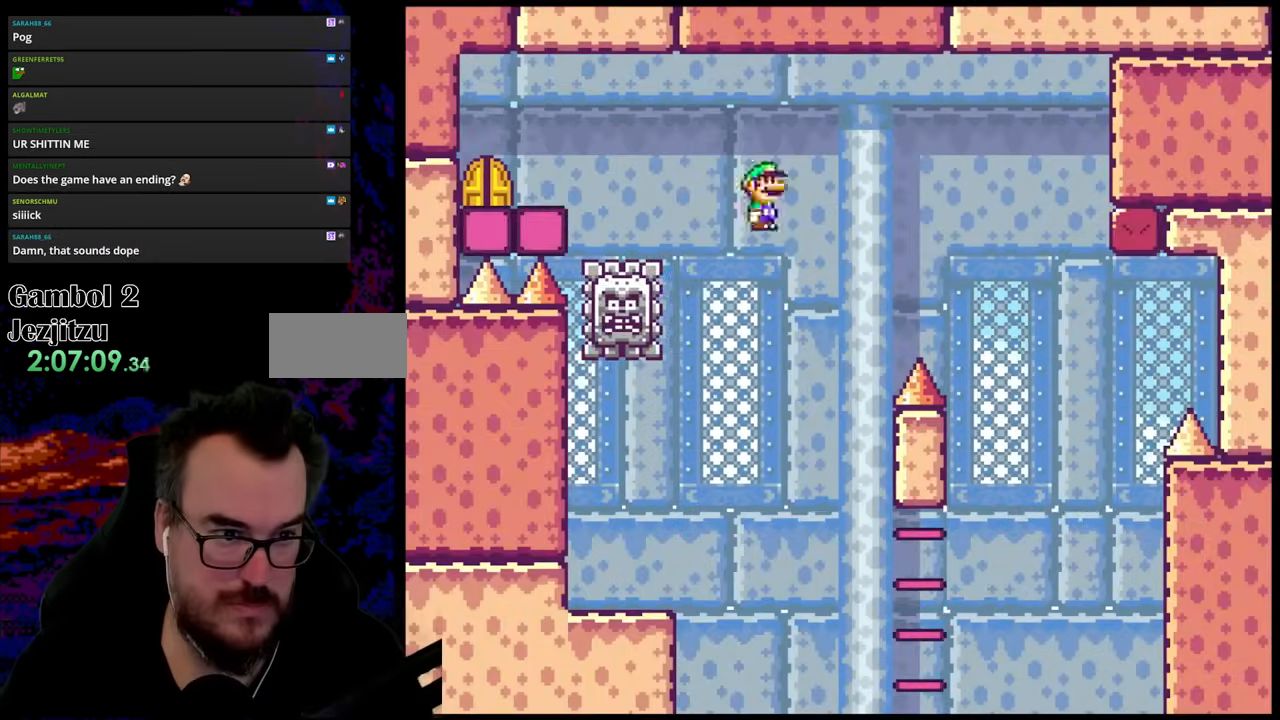
{"buttons": ["A", "X", "DPAD_LEFT"], "events": []}
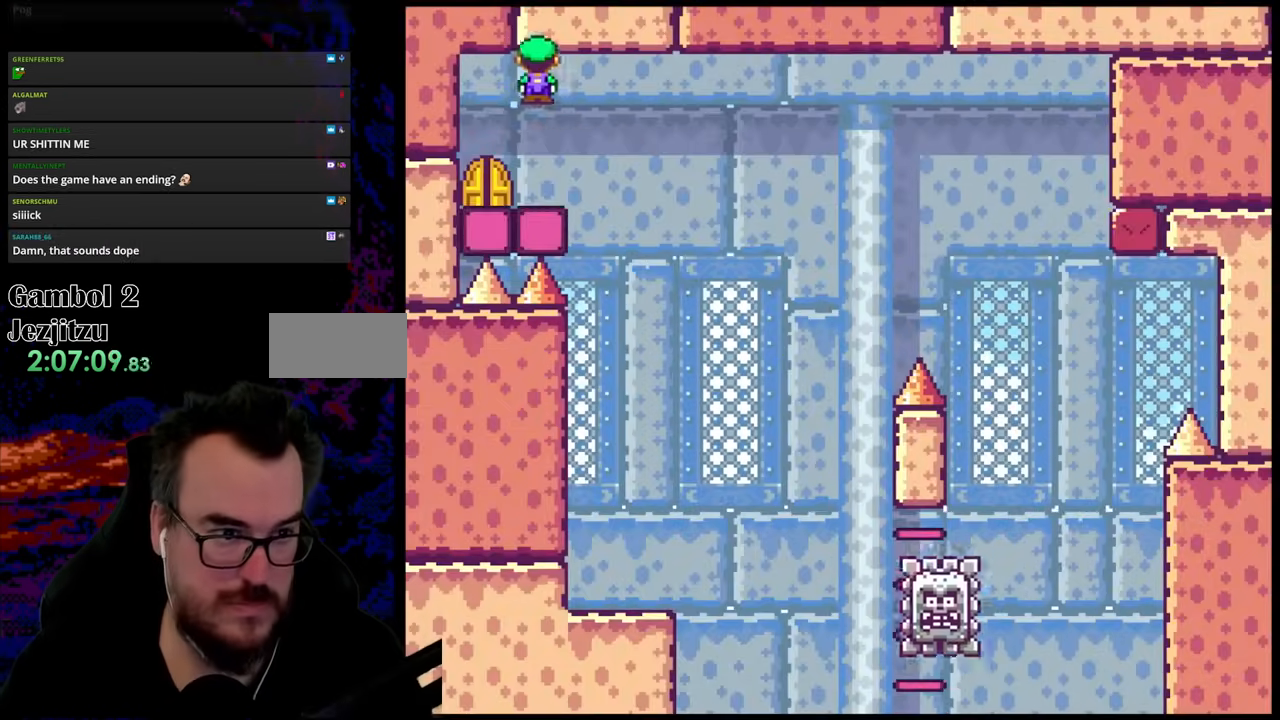
{"buttons": ["X", "DPAD_UP"], "events": [[83, "A", "up"], [183, "DPAD_LEFT", "up"], [433, "DPAD_UP", "down"]]}
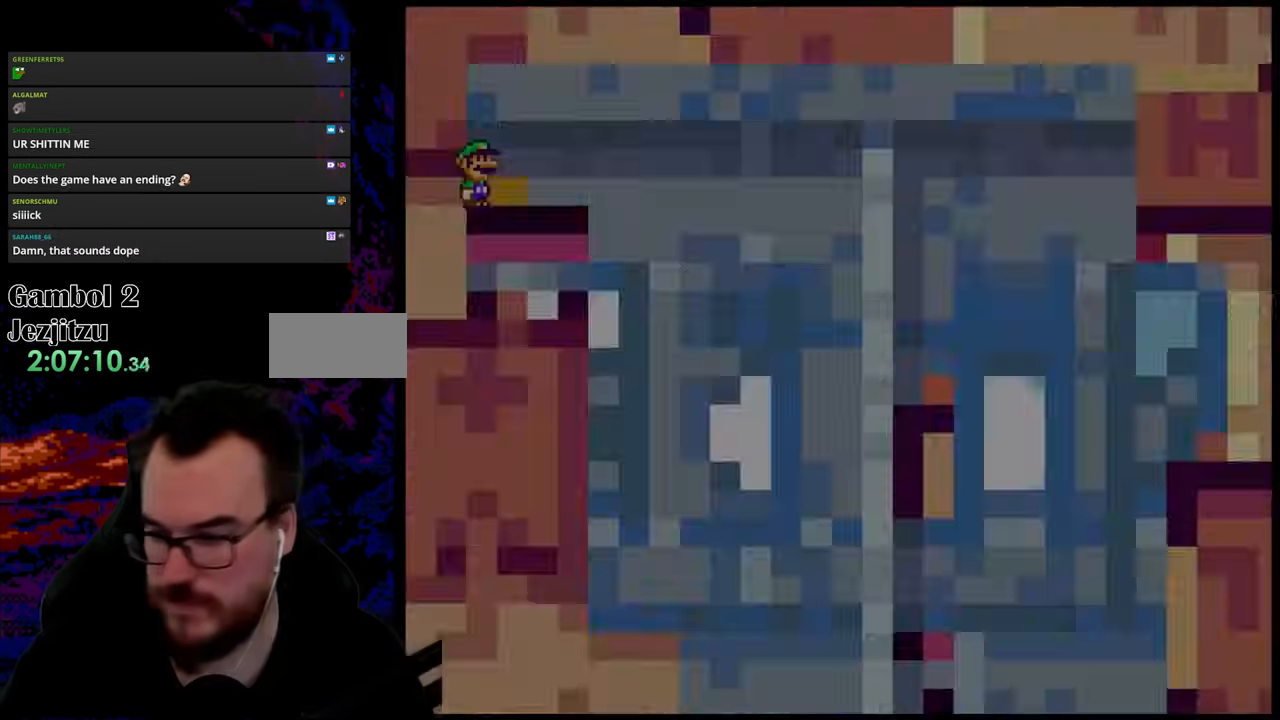
{"buttons": [], "events": [[17, "X", "up"], [83, "DPAD_UP", "up"], [133, "DPAD_UP", "down"], [283, "DPAD_UP", "up"]]}
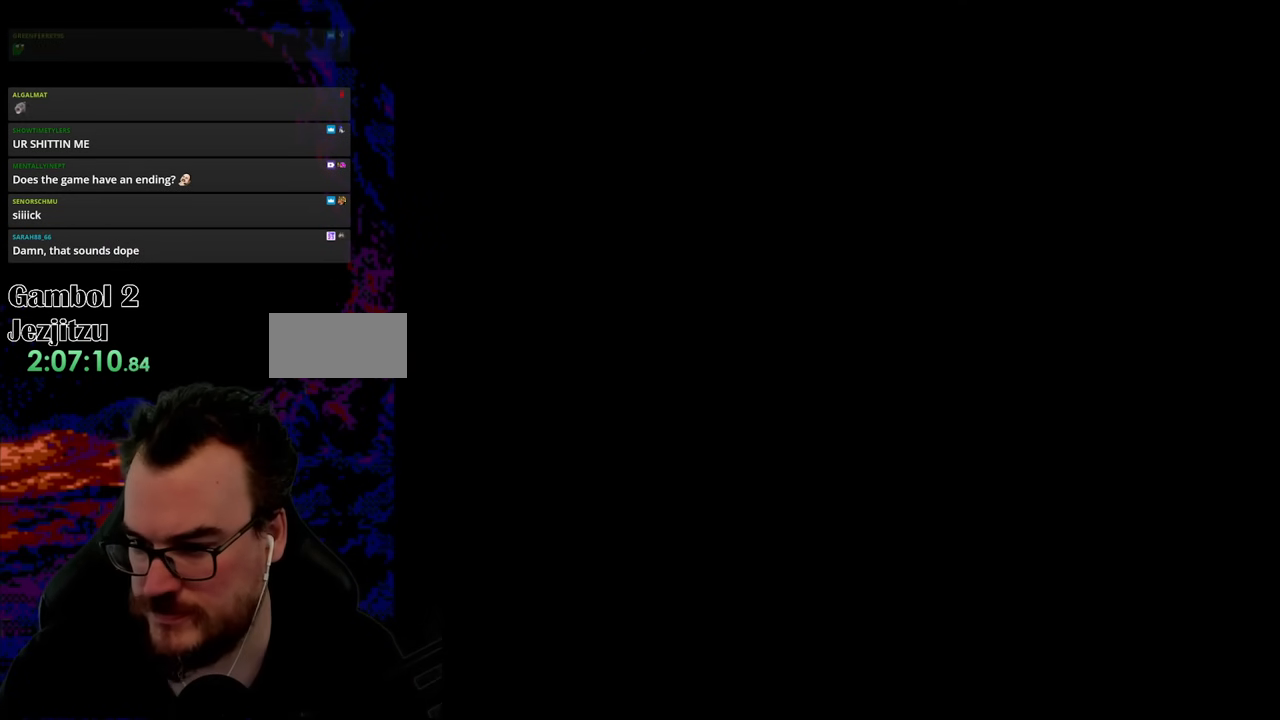
{"buttons": [], "events": []}
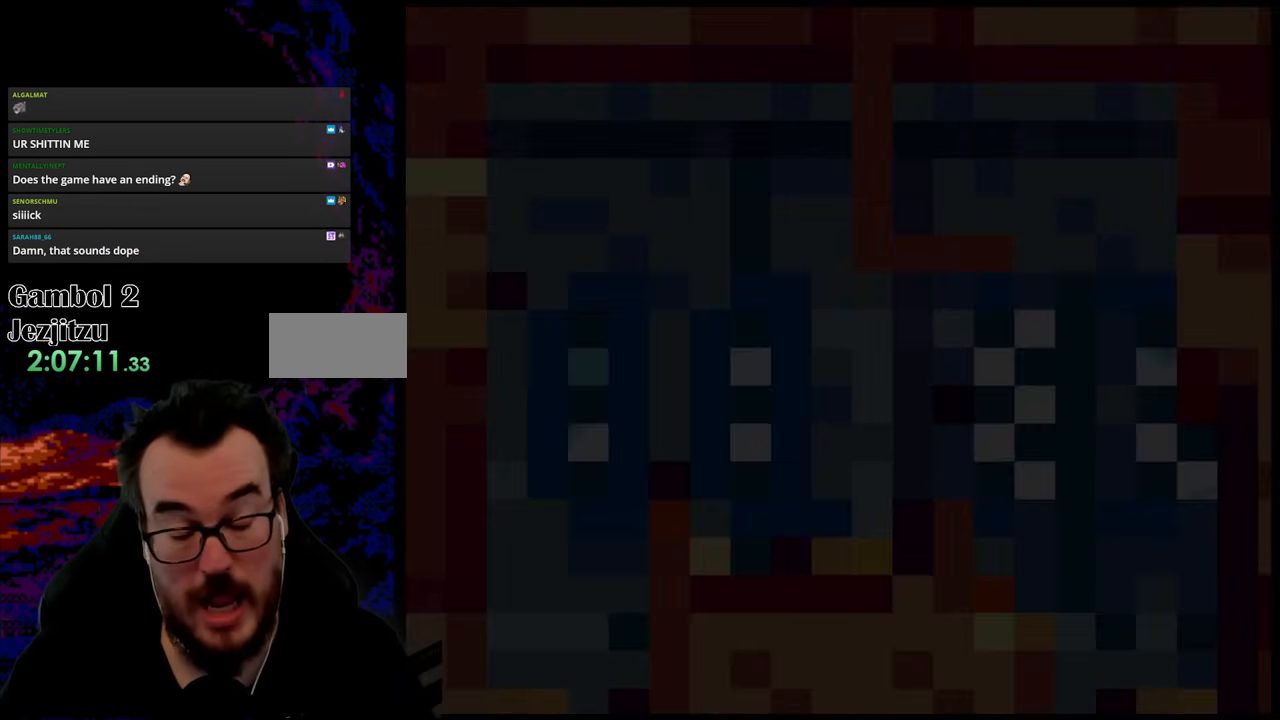
{"buttons": [], "events": []}
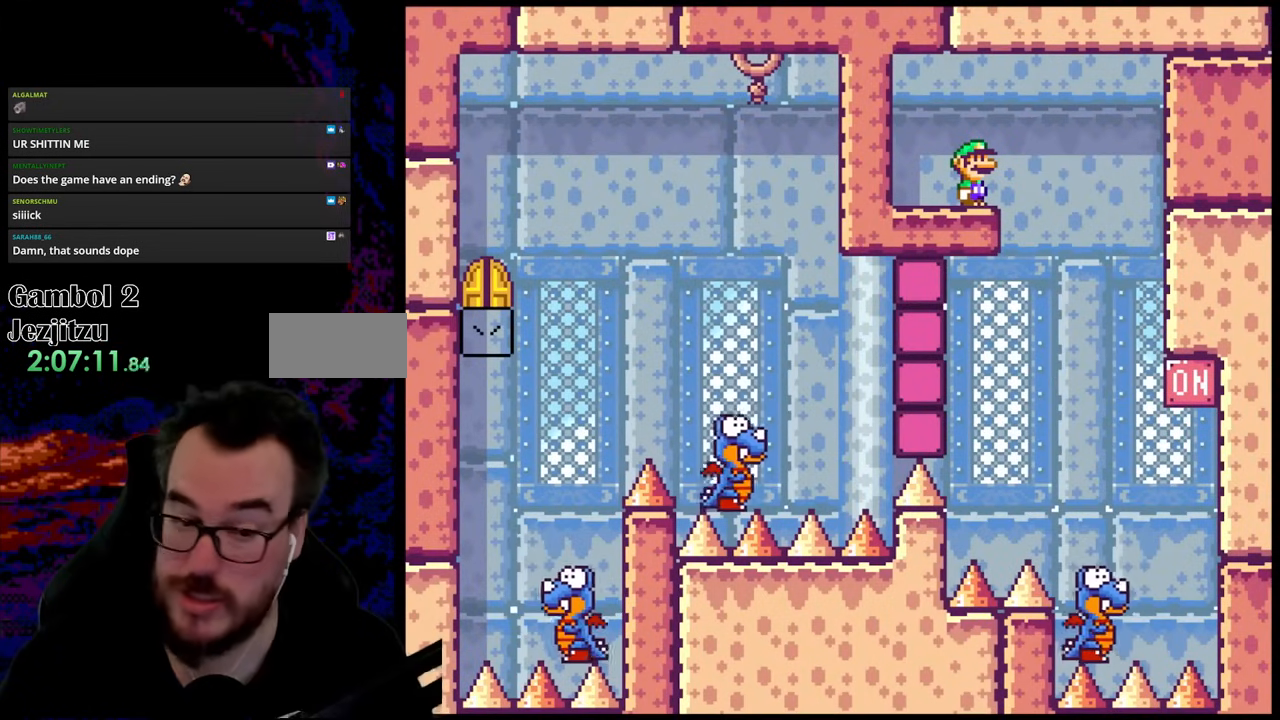
{"buttons": ["Y"], "events": [[417, "Y", "down"]]}
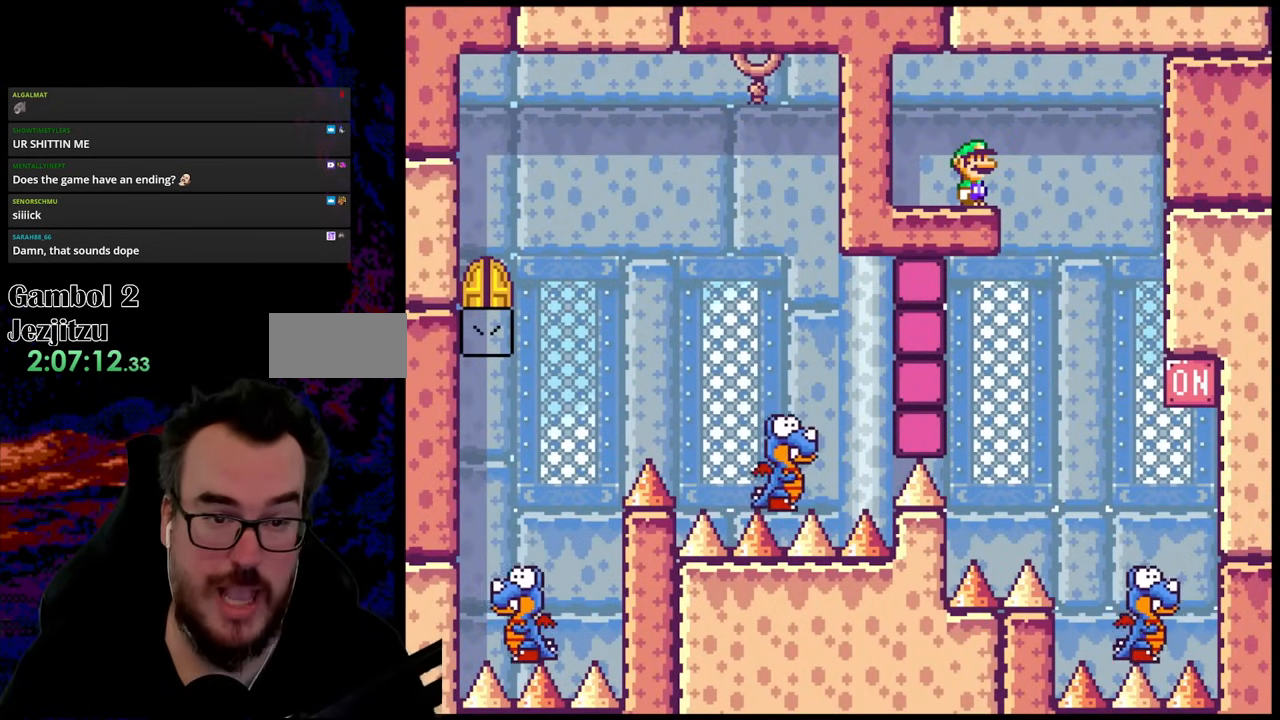
{"buttons": [], "events": [[150, "Y", "up"]]}
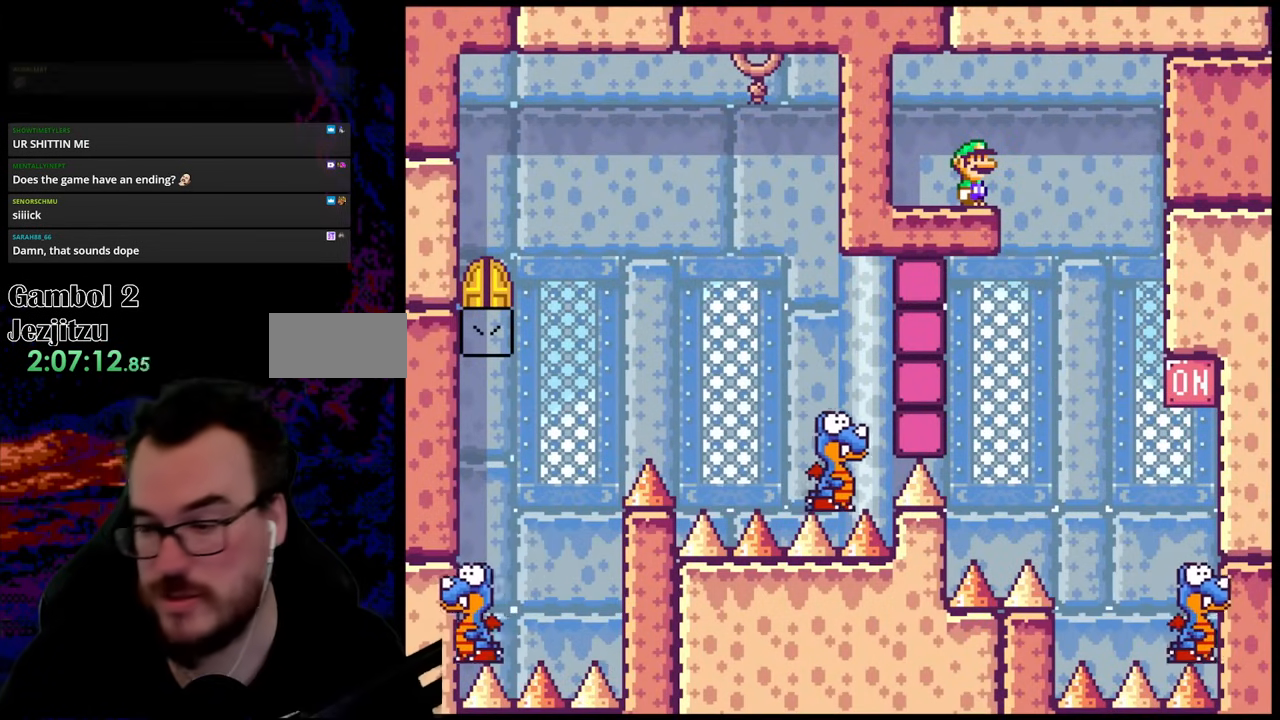
{"buttons": [], "events": []}
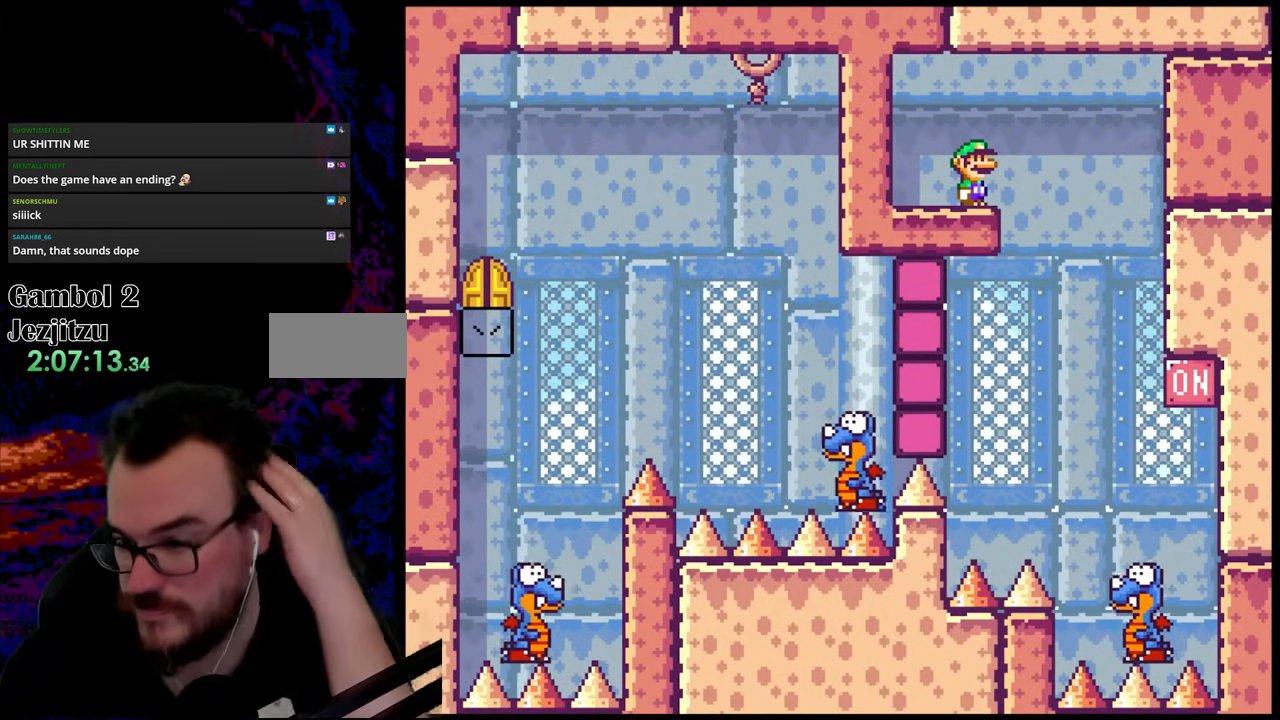
{"buttons": [], "events": []}
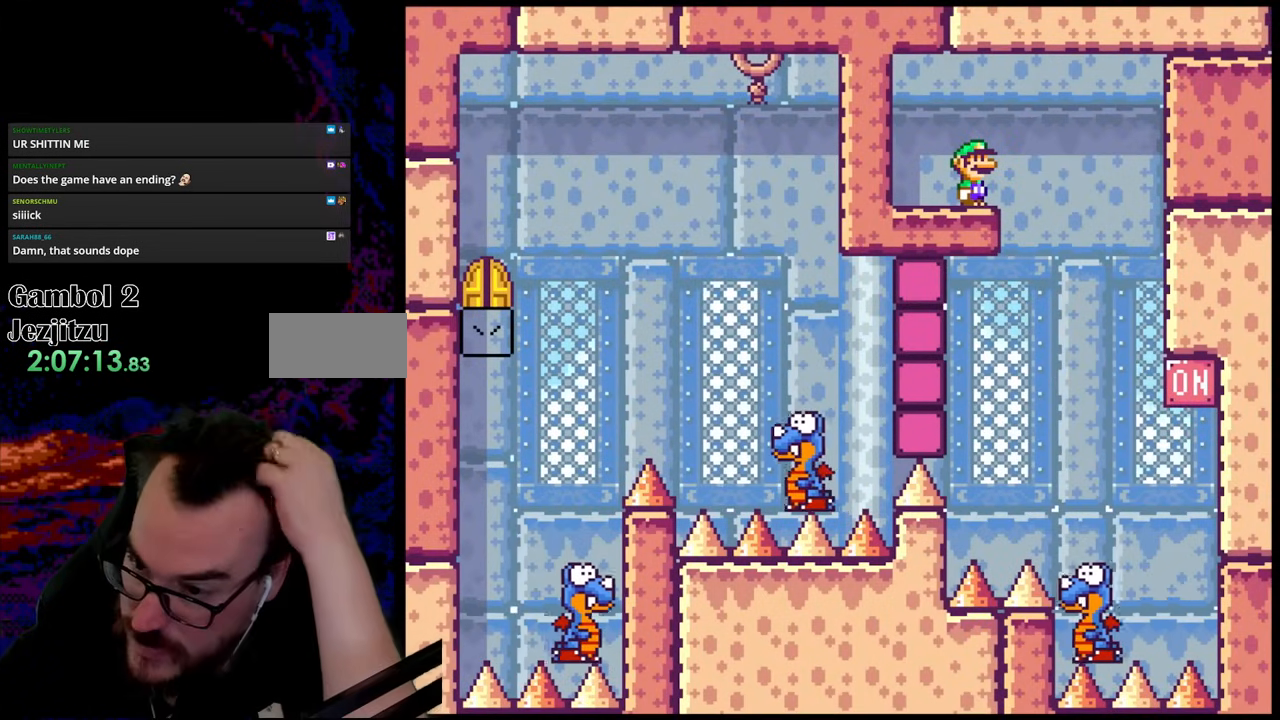
{"buttons": [], "events": []}
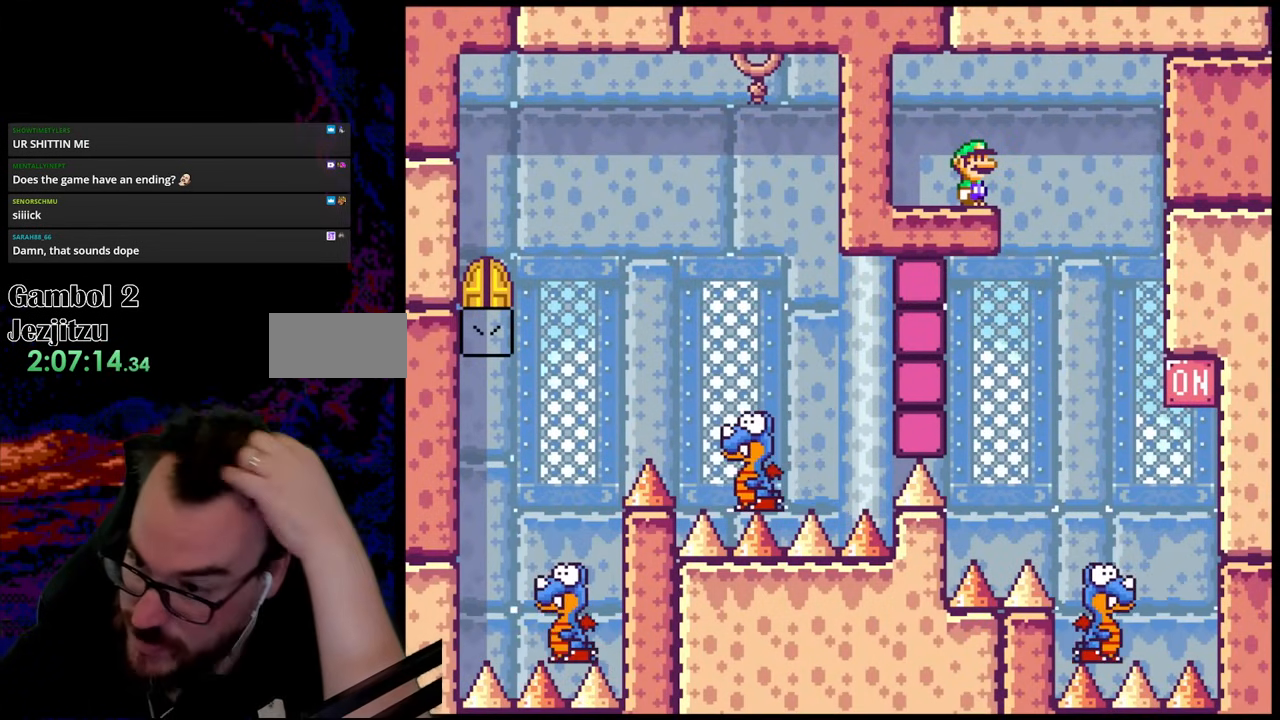
{"buttons": [], "events": []}
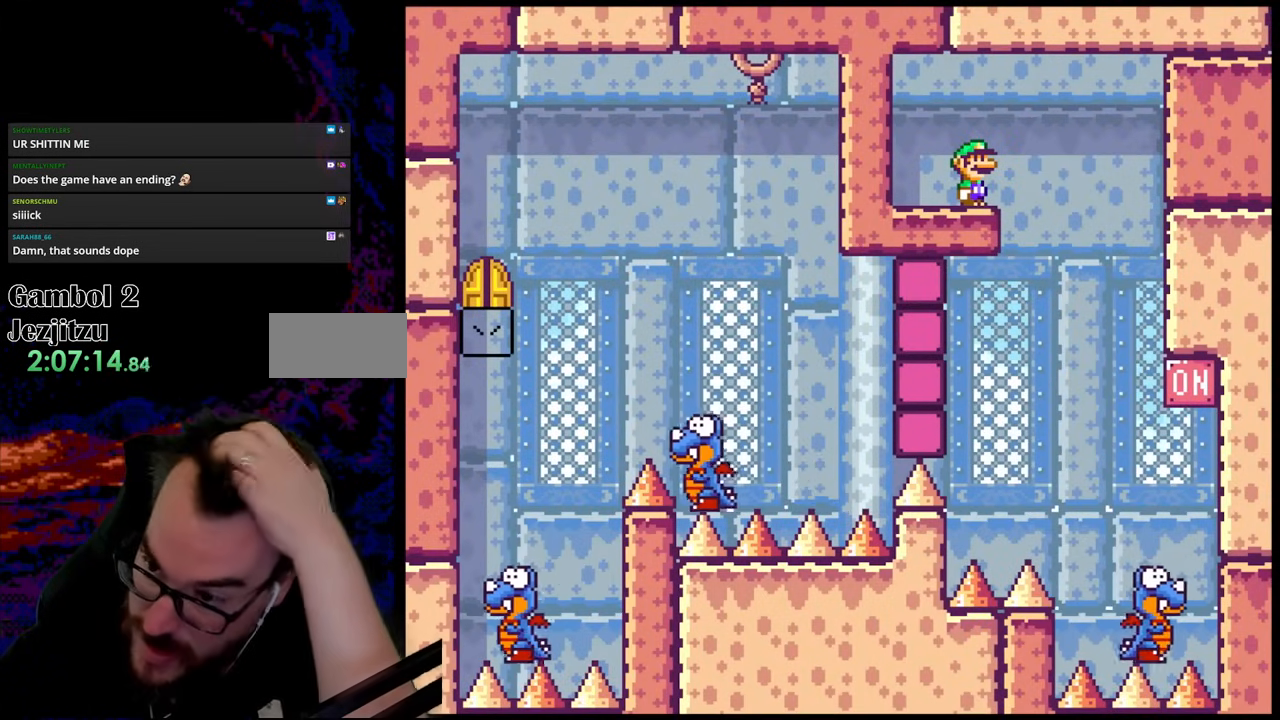
{"buttons": [], "events": []}
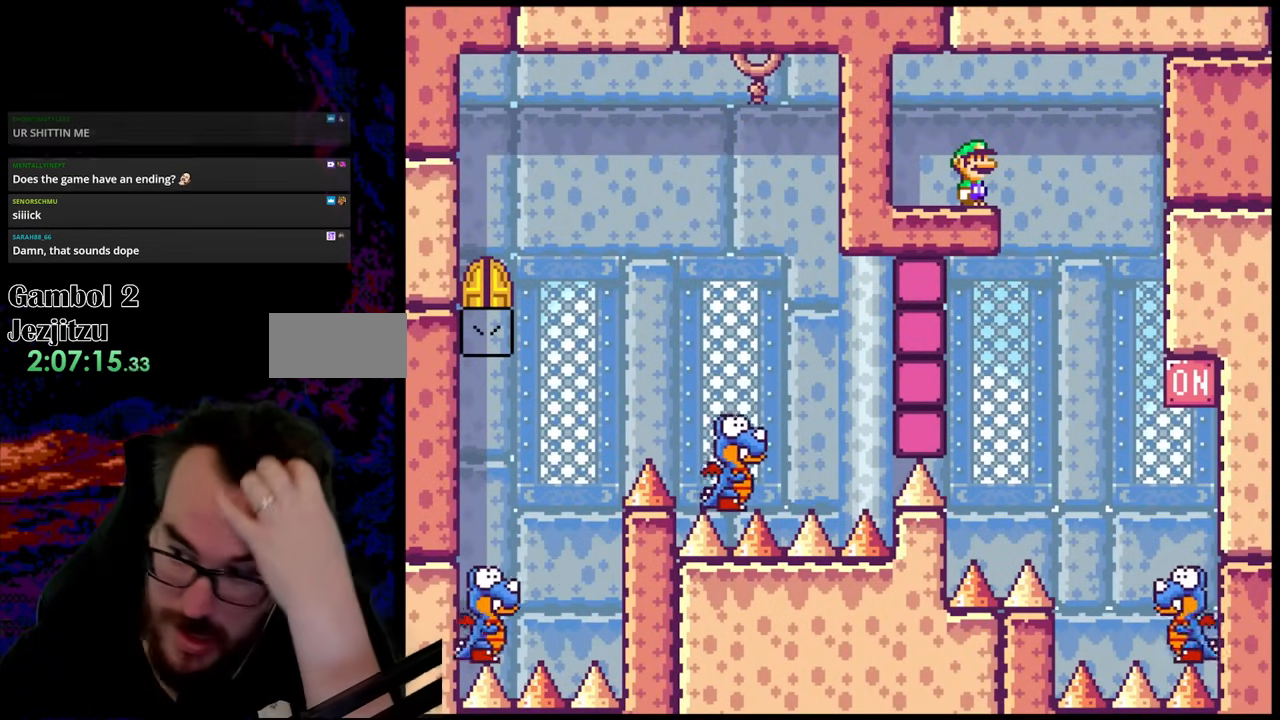
{"buttons": [], "events": []}
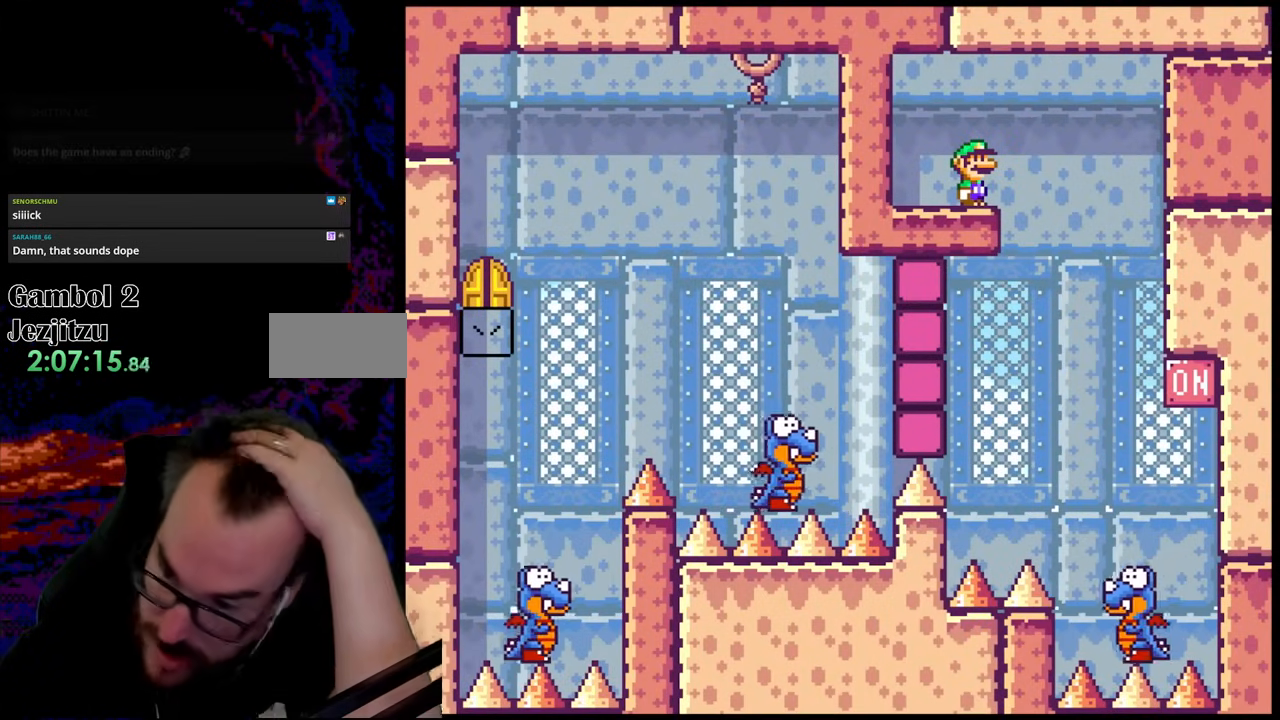
{"buttons": [], "events": []}
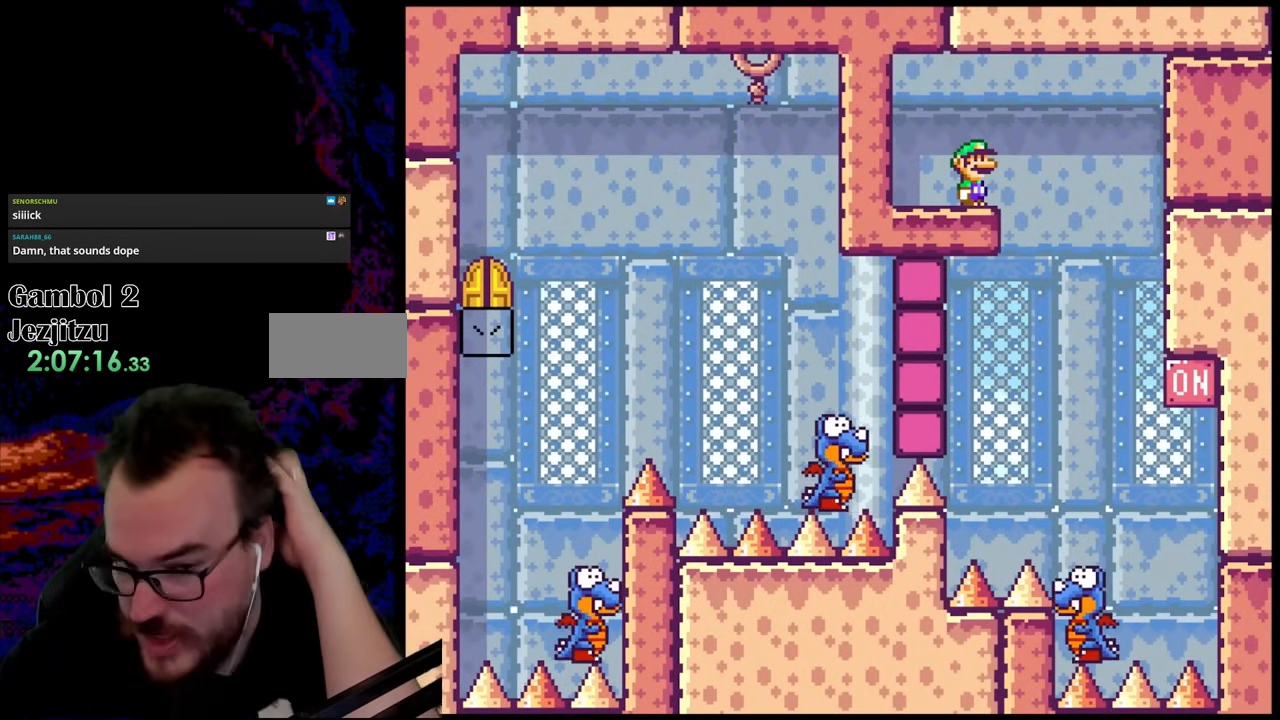
{"buttons": [], "events": []}
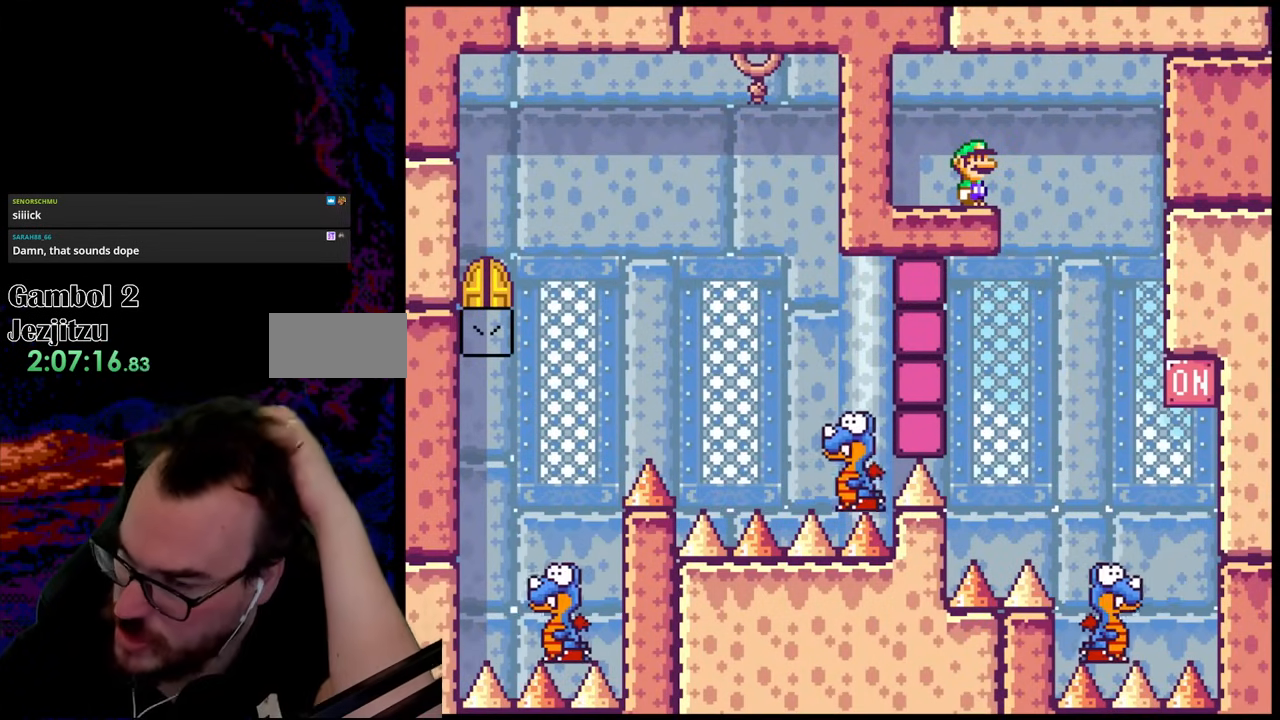
{"buttons": ["Y"], "events": [[400, "Y", "down"]]}
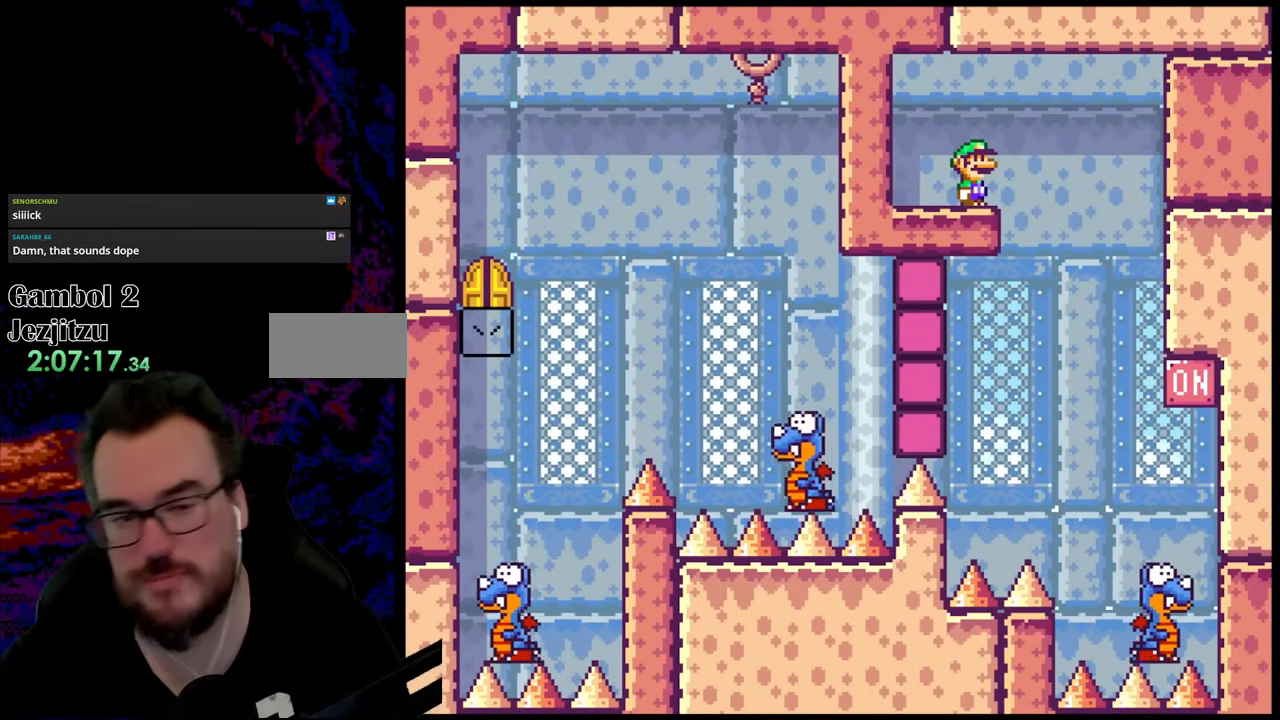
{"buttons": [], "events": [[383, "Y", "up"]]}